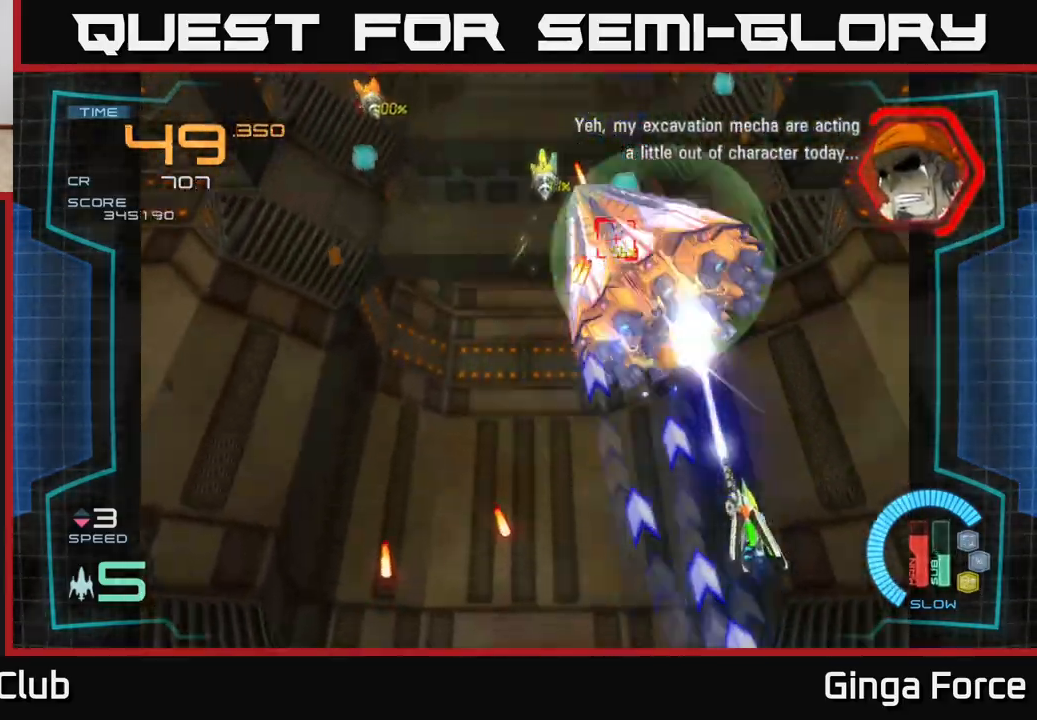
Gameplay with a controller (Xbox layout); each line is a JSON object with the inputs held at the frame after it. "events" lists button and stick changes between this image and that frame as [ms after this image, input, new state], when the widget could be followed in between. Not read: right_stick.
{"buttons": ["A", "X"], "left_stick": "down-left", "events": [[133, "left_stick", "down-left"]]}
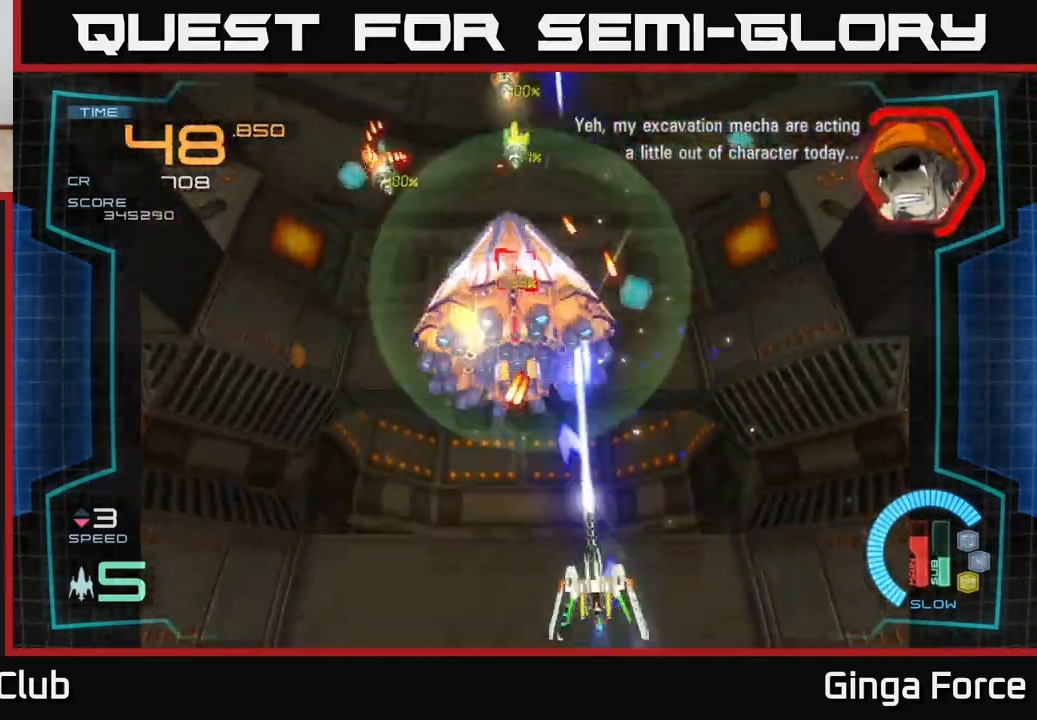
{"buttons": ["A", "X"], "left_stick": "up-left", "events": [[217, "left_stick", "up-left"], [283, "left_stick", "left"], [467, "left_stick", "up-left"]]}
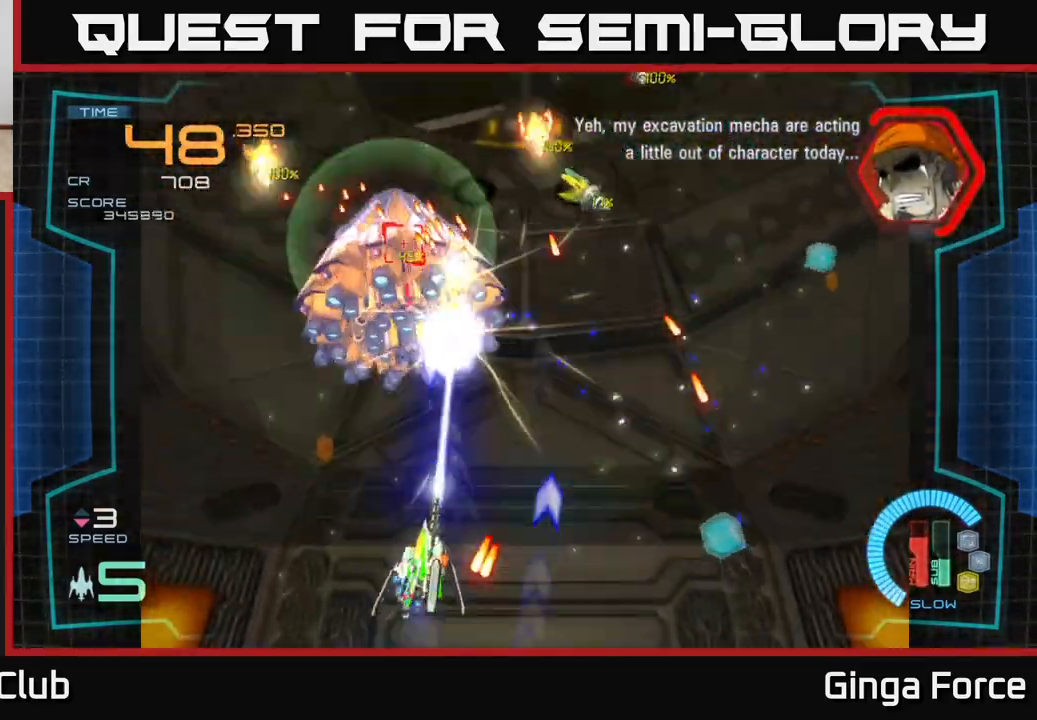
{"buttons": ["A", "X"], "left_stick": "right", "events": [[33, "left_stick", "up"], [200, "left_stick", "right"]]}
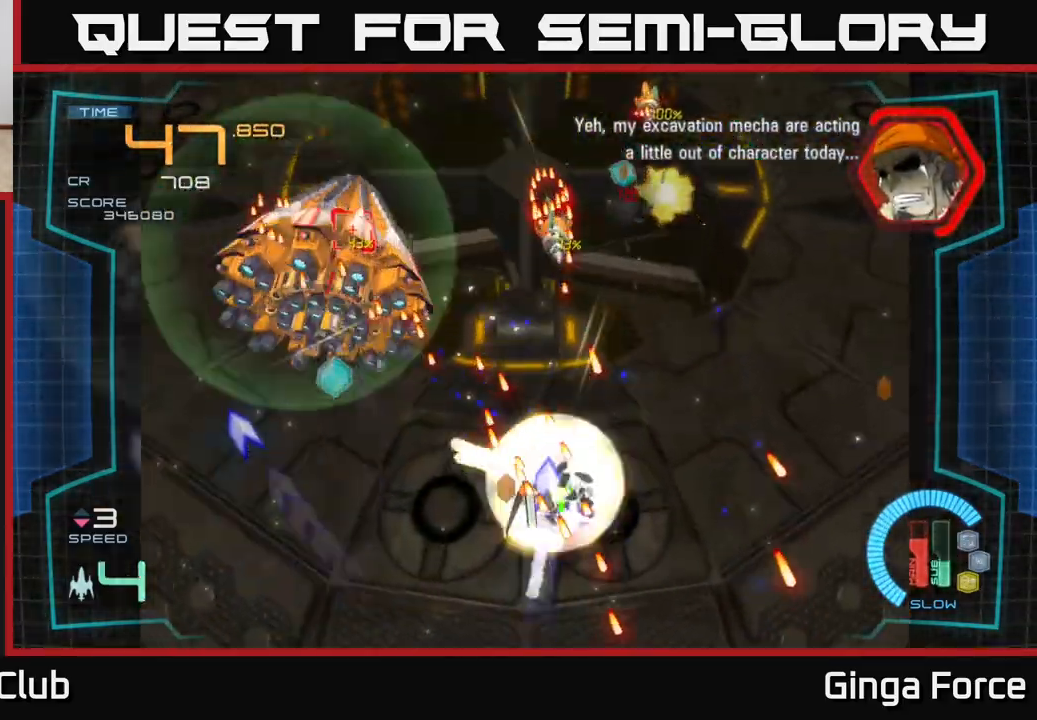
{"buttons": [], "left_stick": "center", "events": [[167, "left_stick", "down"], [317, "left_stick", "right"], [417, "A", "up"], [433, "X", "up"], [450, "left_stick", "center"]]}
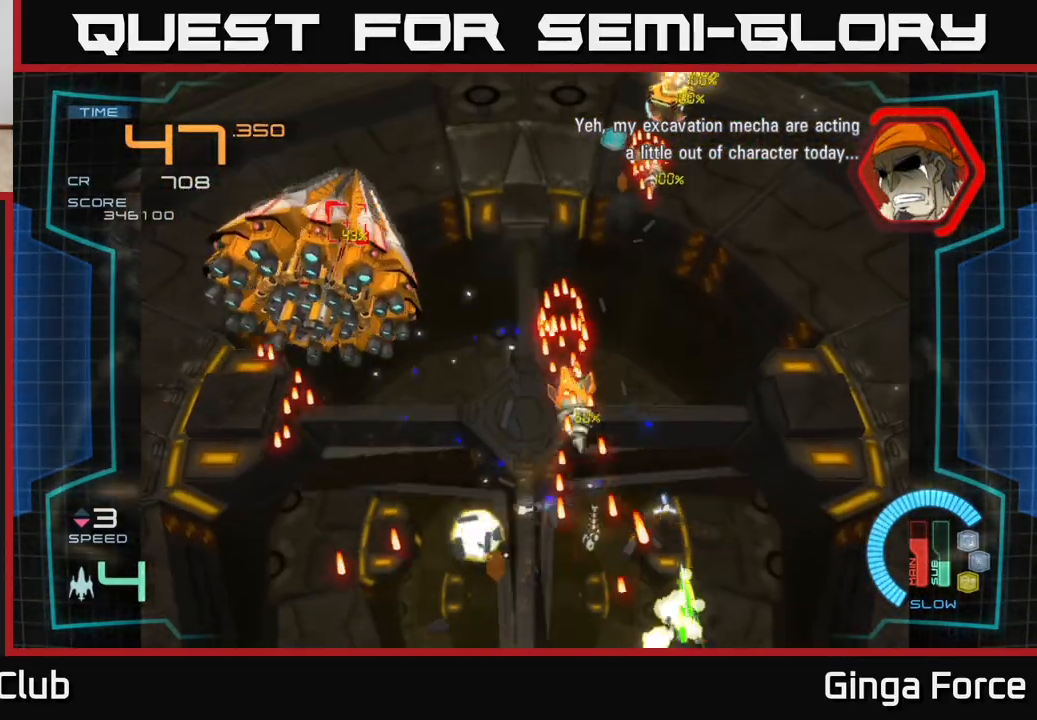
{"buttons": ["A", "X"], "left_stick": "center", "events": [[100, "X", "down"], [133, "left_stick", "right"], [167, "A", "down"], [267, "X", "up"], [367, "X", "down"], [383, "left_stick", "center"]]}
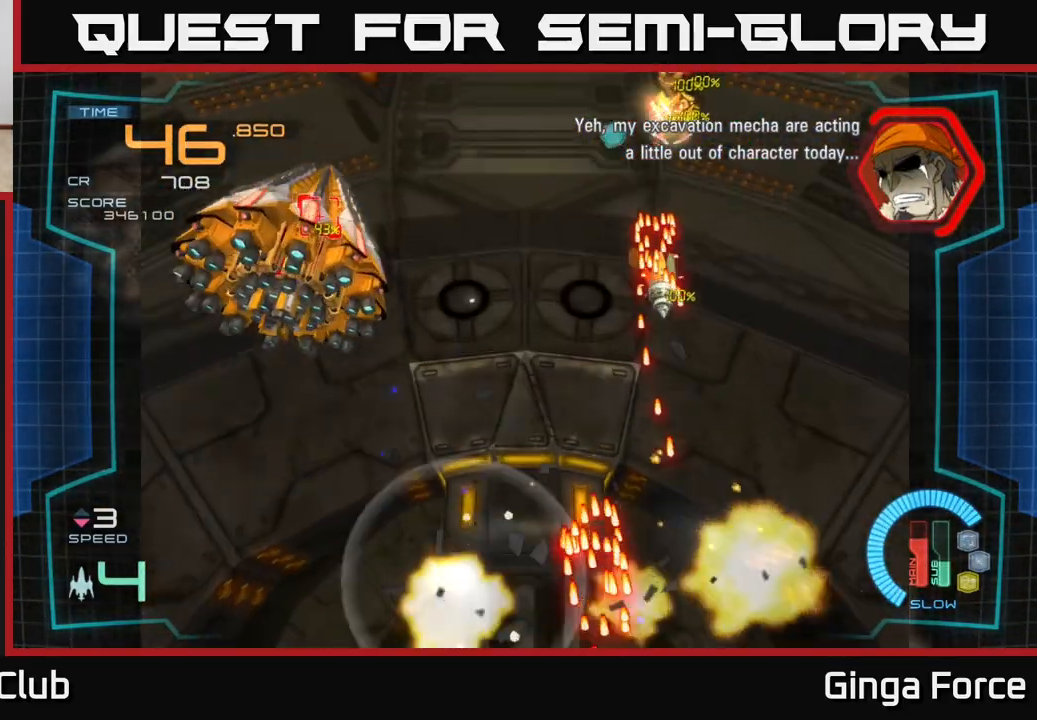
{"buttons": ["A", "X"], "left_stick": "right", "events": [[33, "left_stick", "right"]]}
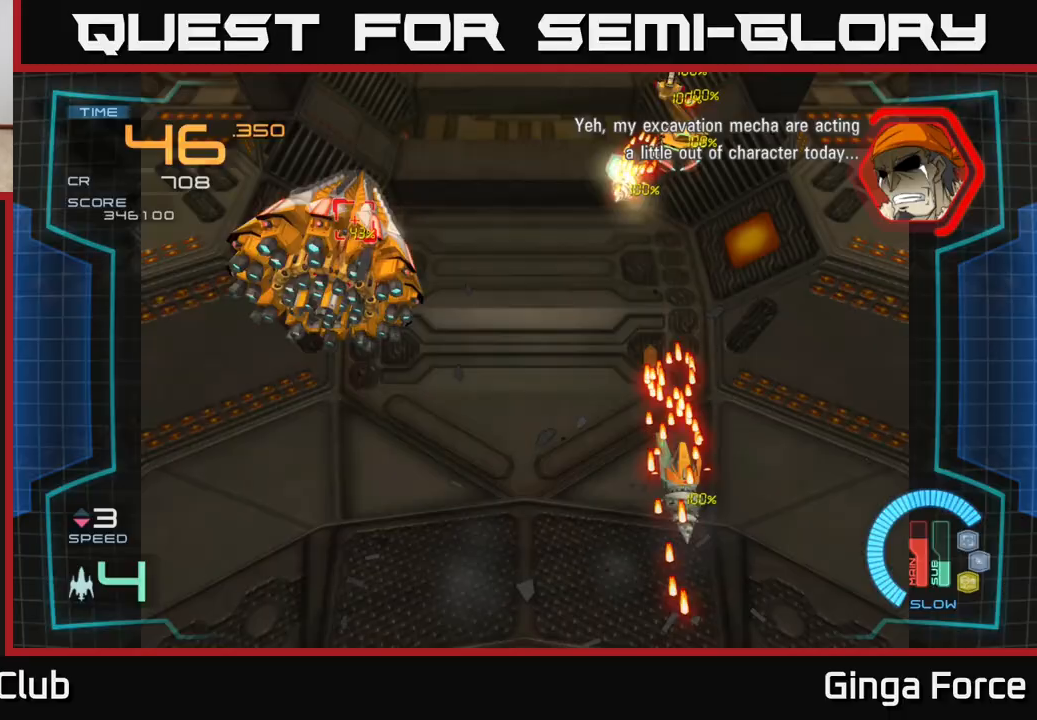
{"buttons": ["A", "X"], "left_stick": "up-right", "events": [[483, "left_stick", "up-right"]]}
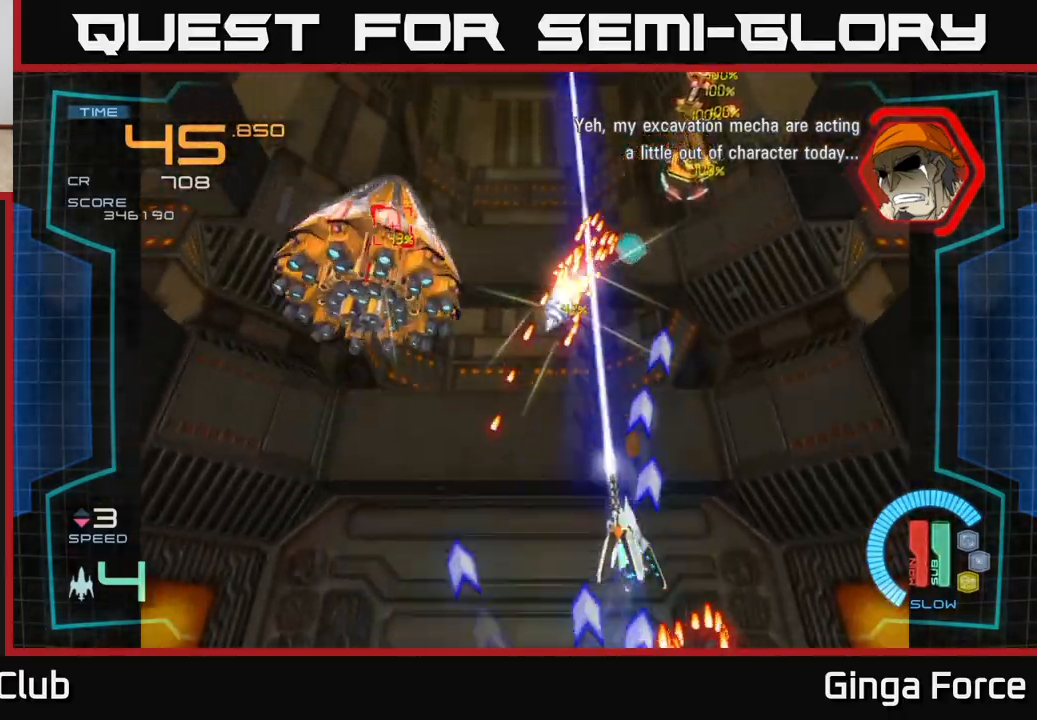
{"buttons": ["A", "X"], "left_stick": "up-right", "events": [[33, "left_stick", "up"], [250, "left_stick", "up-right"]]}
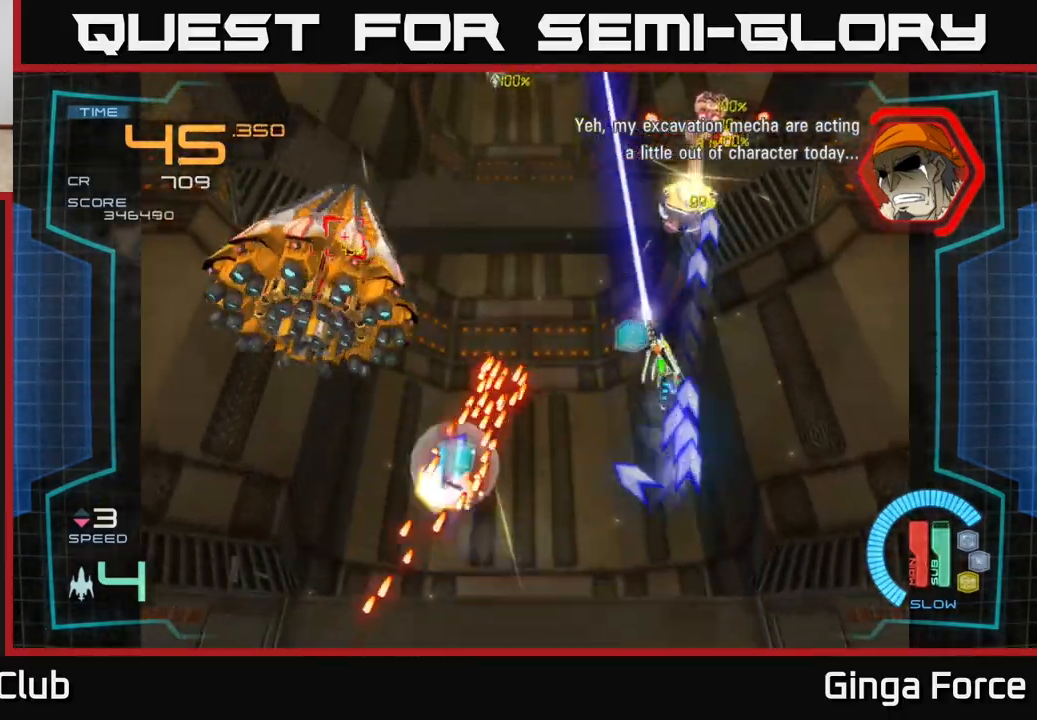
{"buttons": ["A", "X"], "left_stick": "center", "events": [[183, "left_stick", "right"], [317, "left_stick", "up-right"], [500, "left_stick", "center"]]}
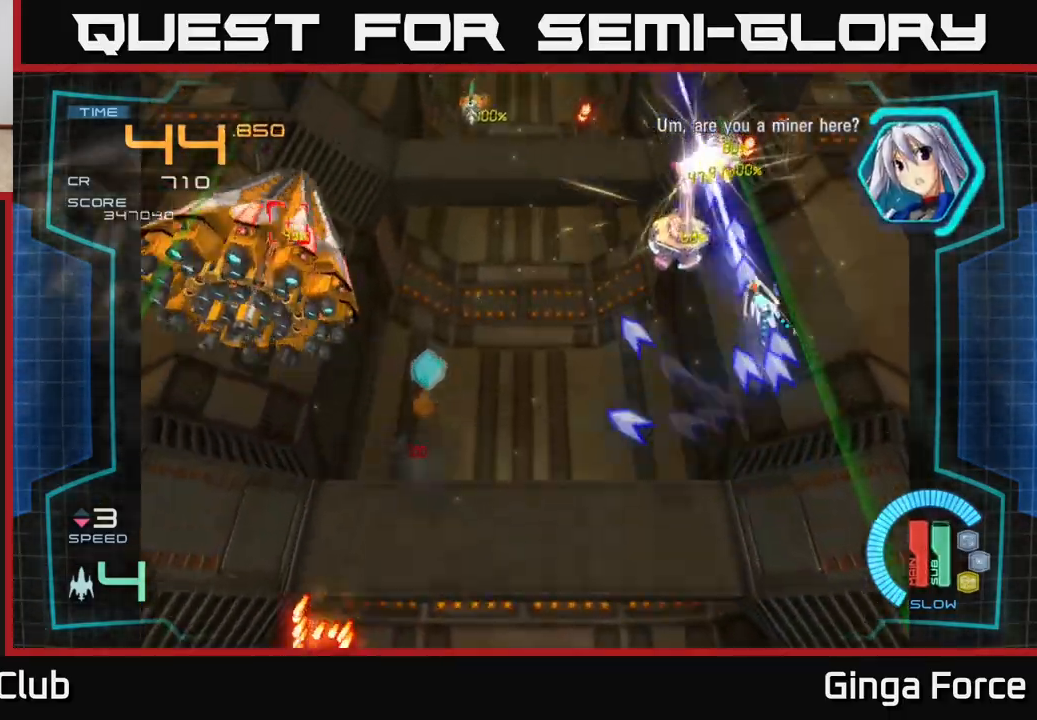
{"buttons": ["A", "X"], "left_stick": "center", "events": [[33, "left_stick", "down-left"], [150, "left_stick", "center"], [233, "left_stick", "down-left"], [483, "left_stick", "center"]]}
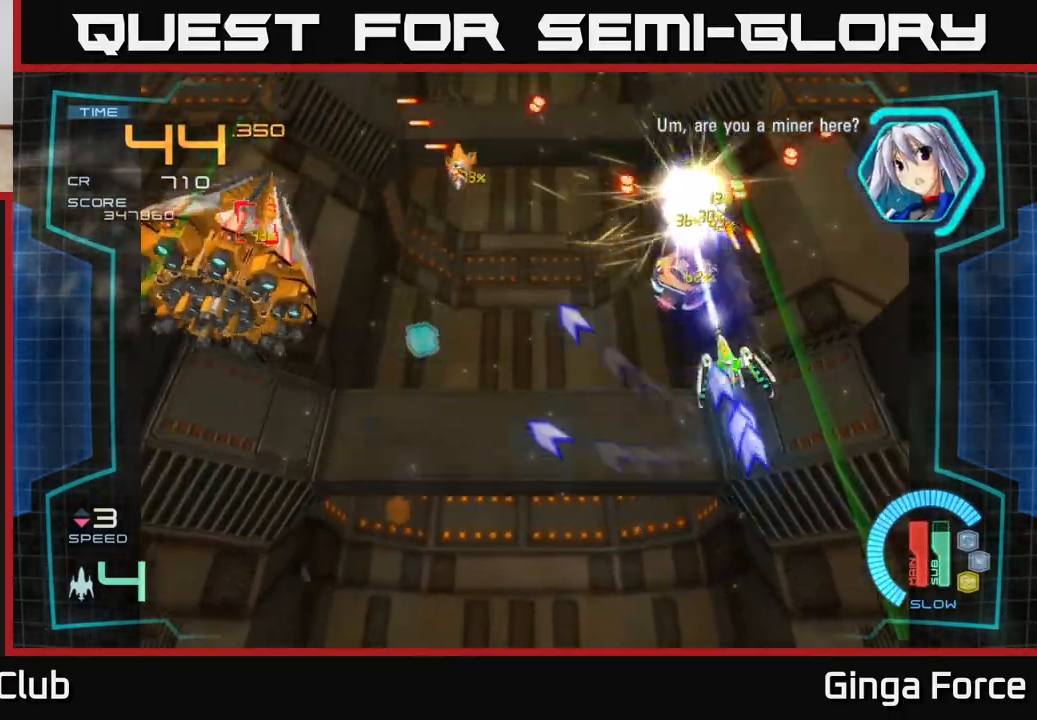
{"buttons": ["A", "X"], "left_stick": "center", "events": [[167, "left_stick", "down"], [367, "left_stick", "center"]]}
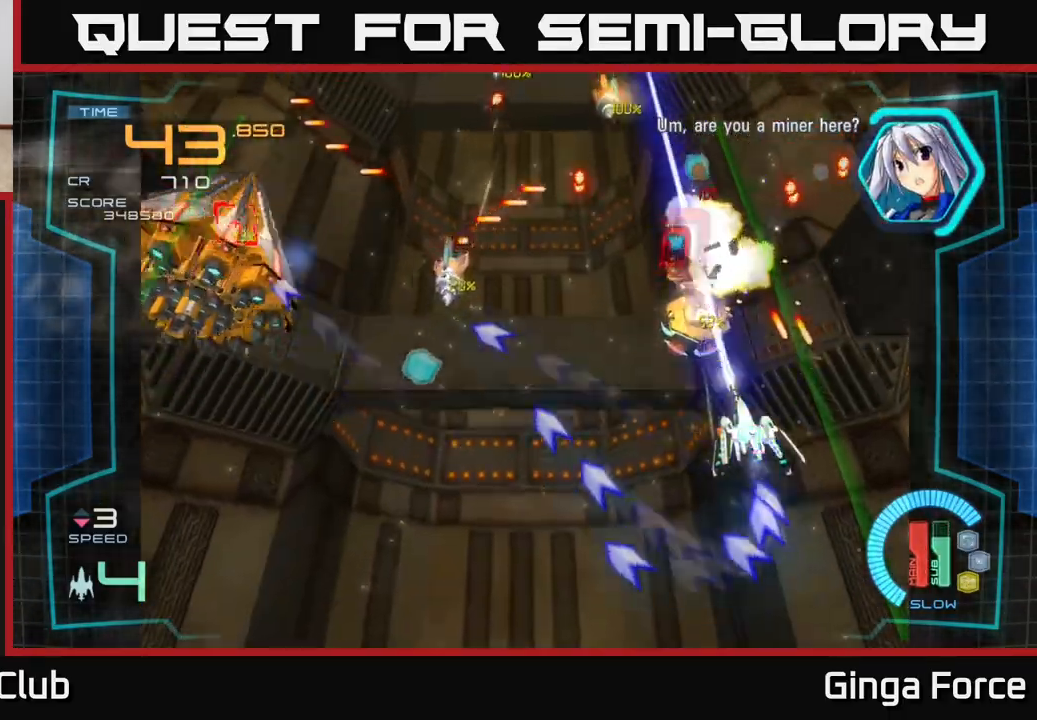
{"buttons": ["A", "X"], "left_stick": "center", "events": [[217, "left_stick", "down"], [483, "left_stick", "center"]]}
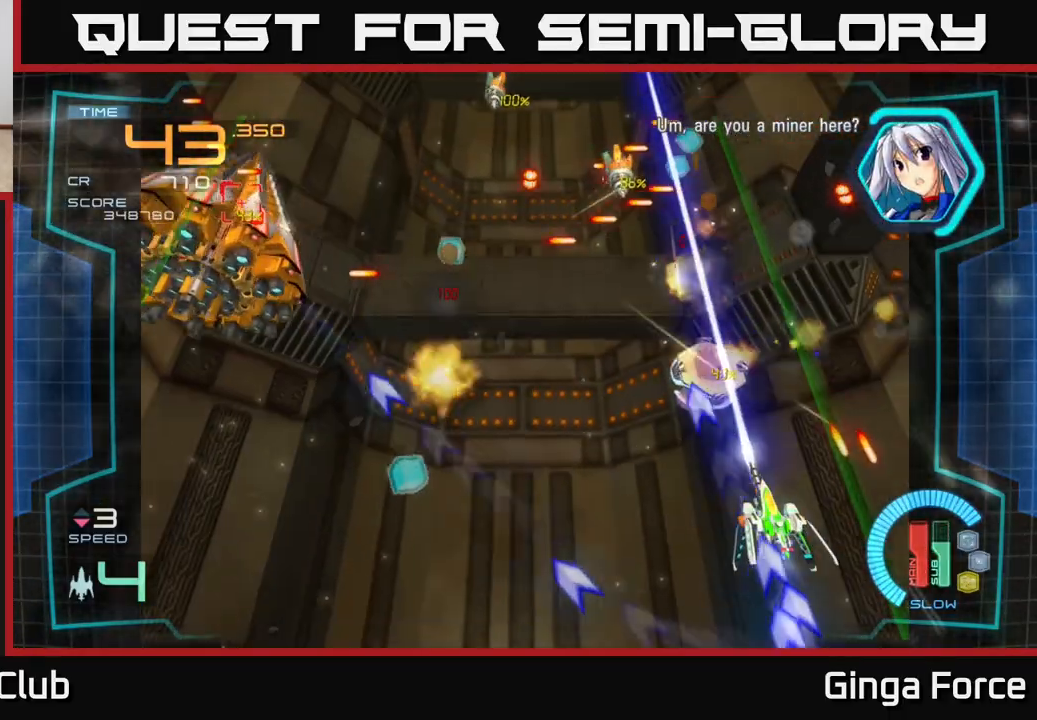
{"buttons": ["A", "X"], "left_stick": "up-left", "events": [[83, "left_stick", "down-left"], [283, "left_stick", "up-left"]]}
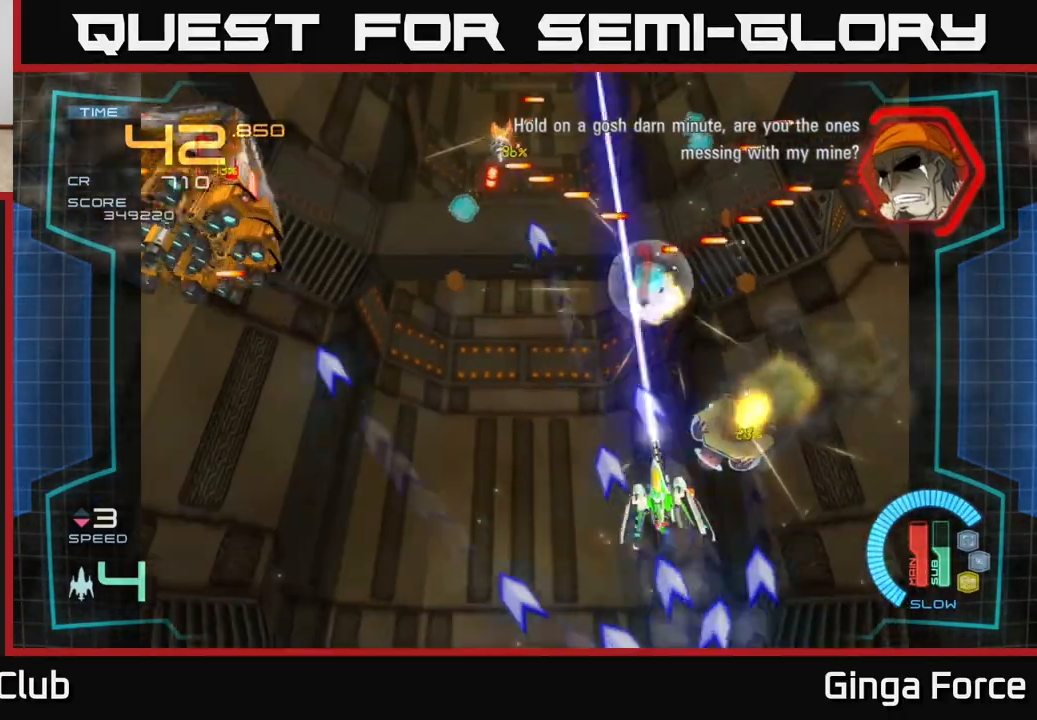
{"buttons": ["A", "X"], "left_stick": "down-left", "events": [[50, "left_stick", "right"], [167, "left_stick", "down-right"], [483, "left_stick", "down-left"]]}
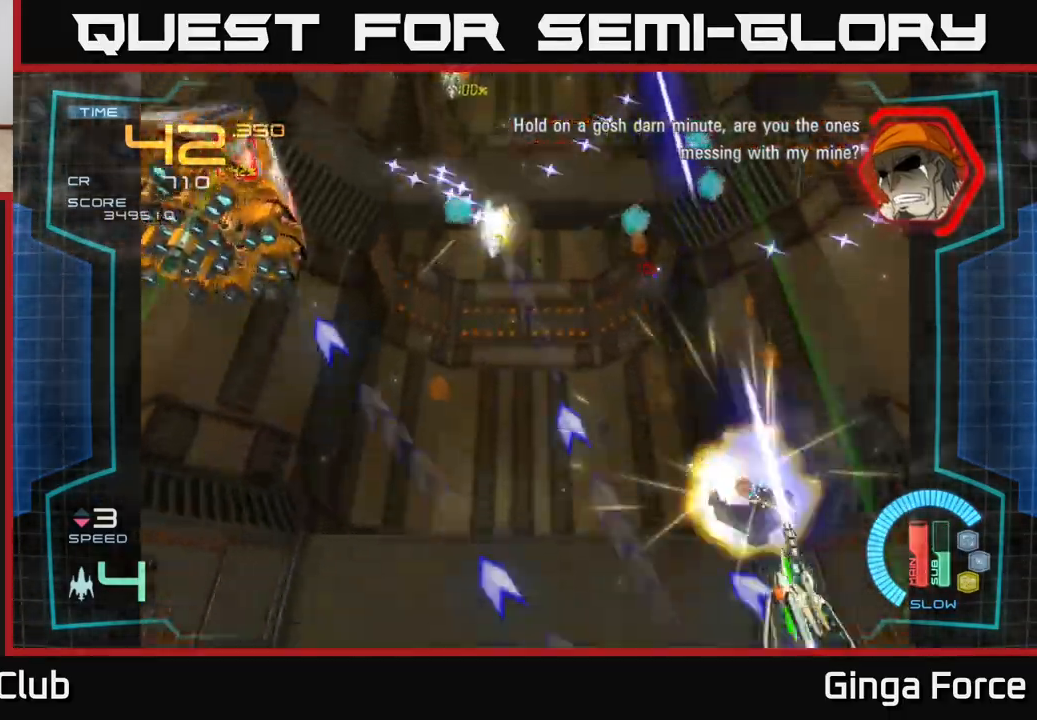
{"buttons": ["A", "X"], "left_stick": "left", "events": [[133, "left_stick", "left"]]}
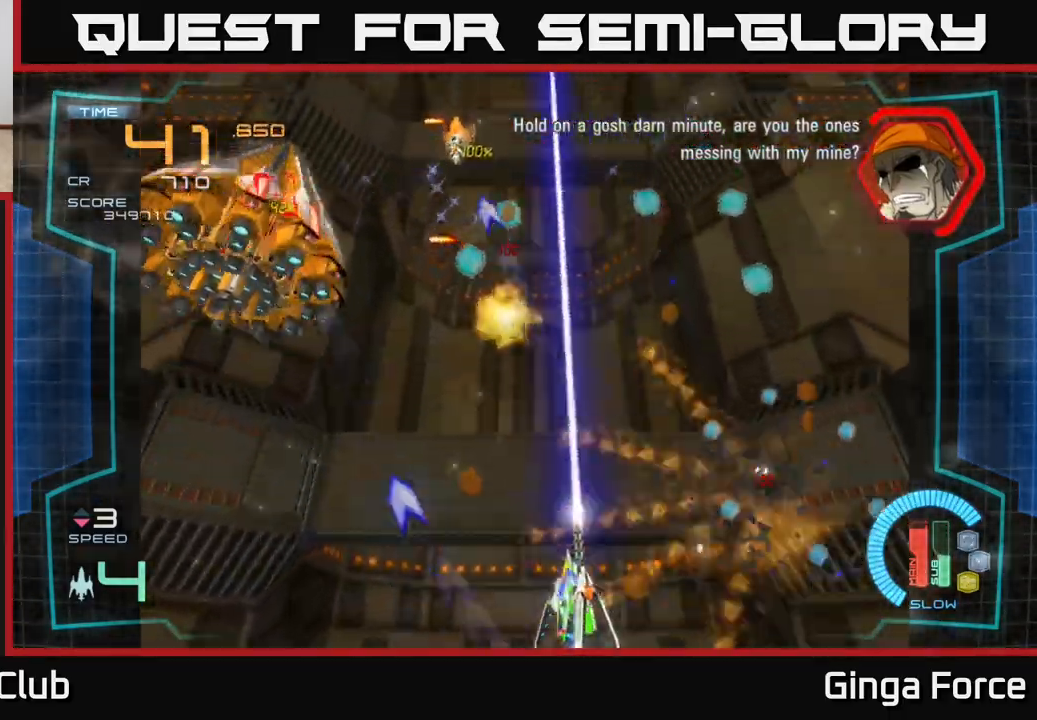
{"buttons": ["A", "X"], "left_stick": "up-left", "events": [[267, "left_stick", "up-left"]]}
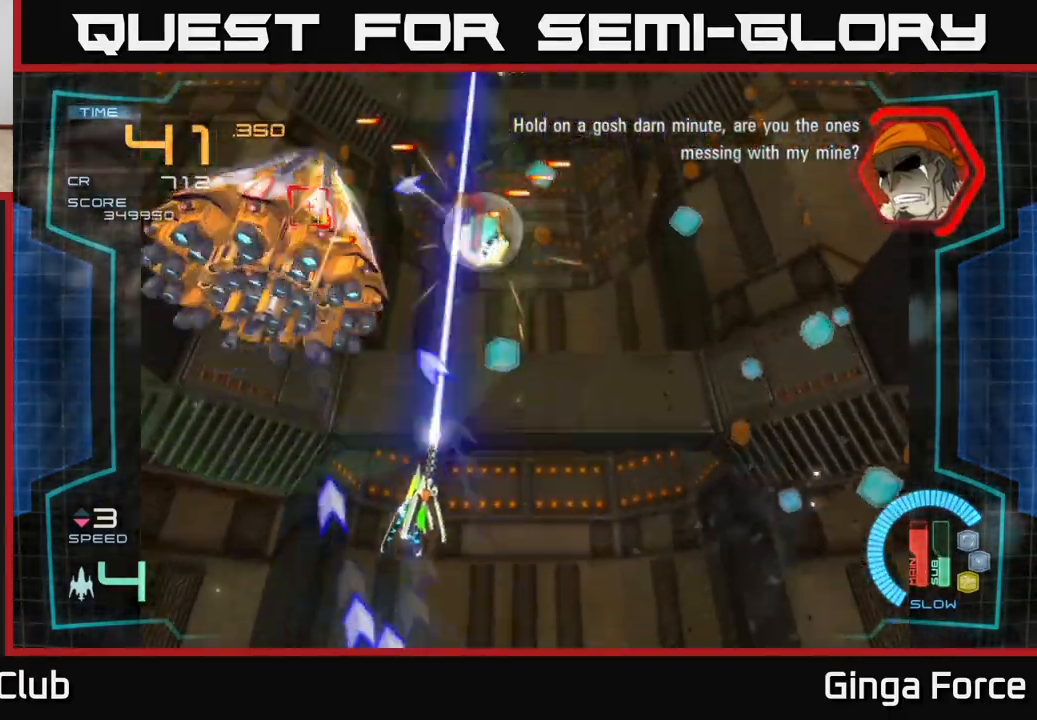
{"buttons": ["A", "X"], "left_stick": "right", "events": [[50, "left_stick", "left"], [383, "left_stick", "right"]]}
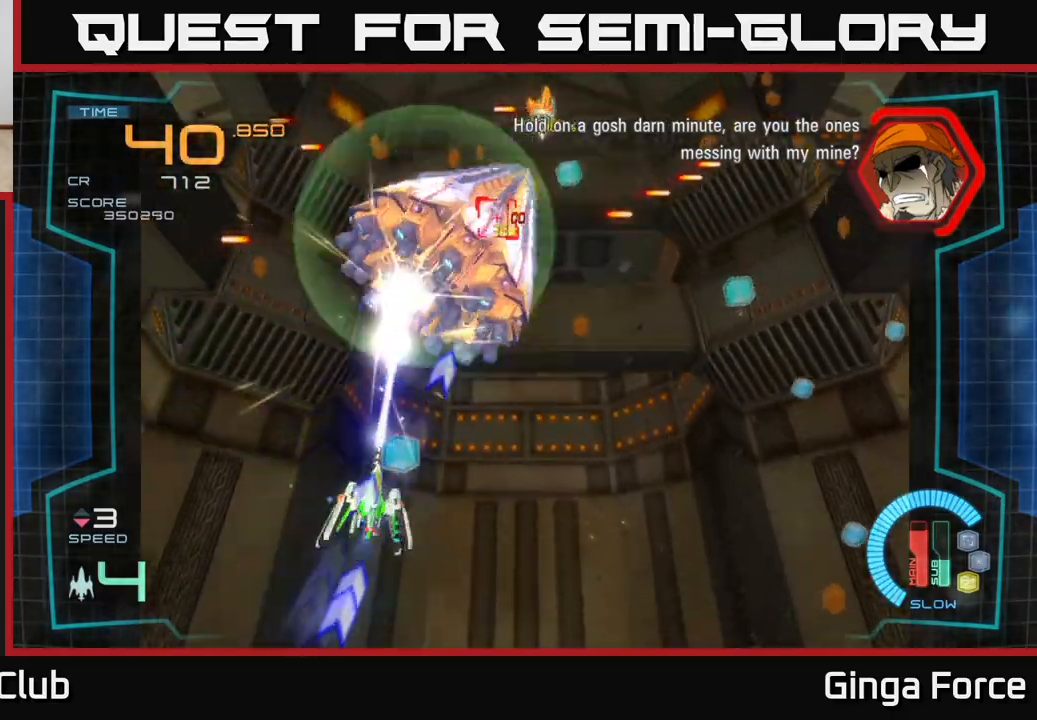
{"buttons": ["A", "X"], "left_stick": "down", "events": [[483, "left_stick", "down"]]}
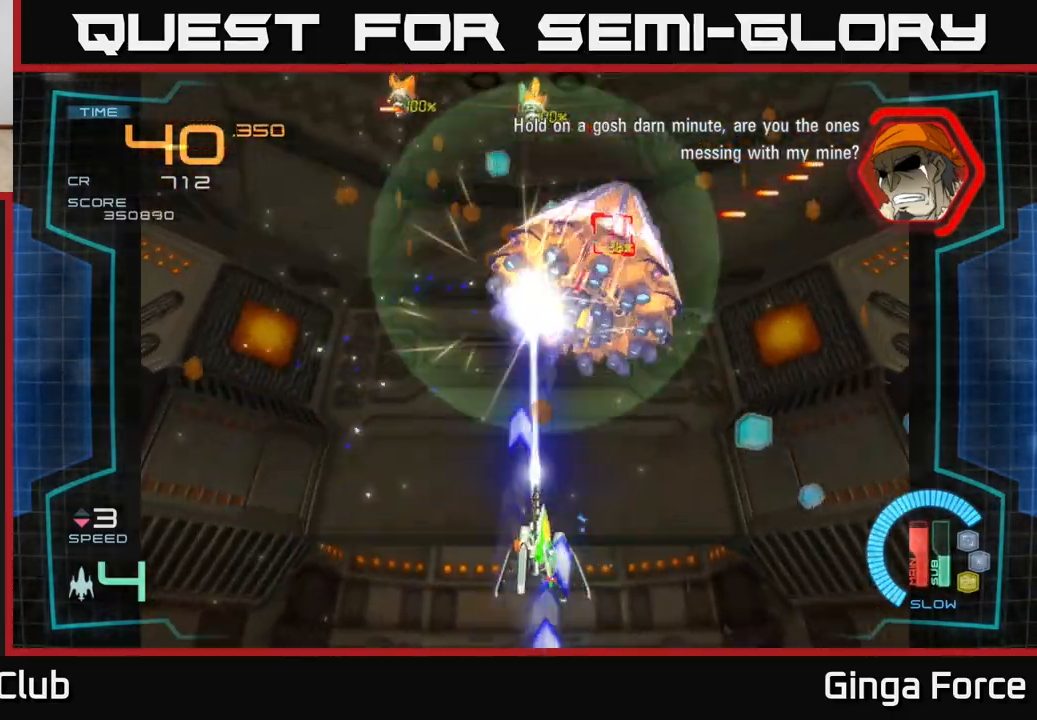
{"buttons": ["A", "X"], "left_stick": "left", "events": [[233, "left_stick", "right"], [417, "left_stick", "left"]]}
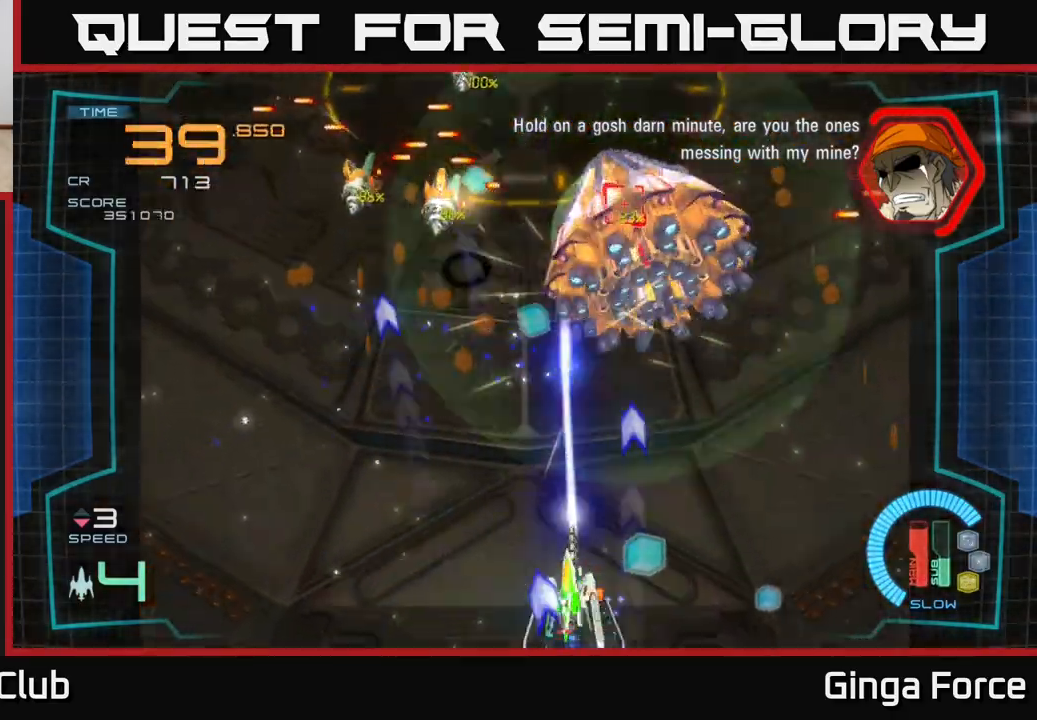
{"buttons": ["A", "X"], "left_stick": "left", "events": []}
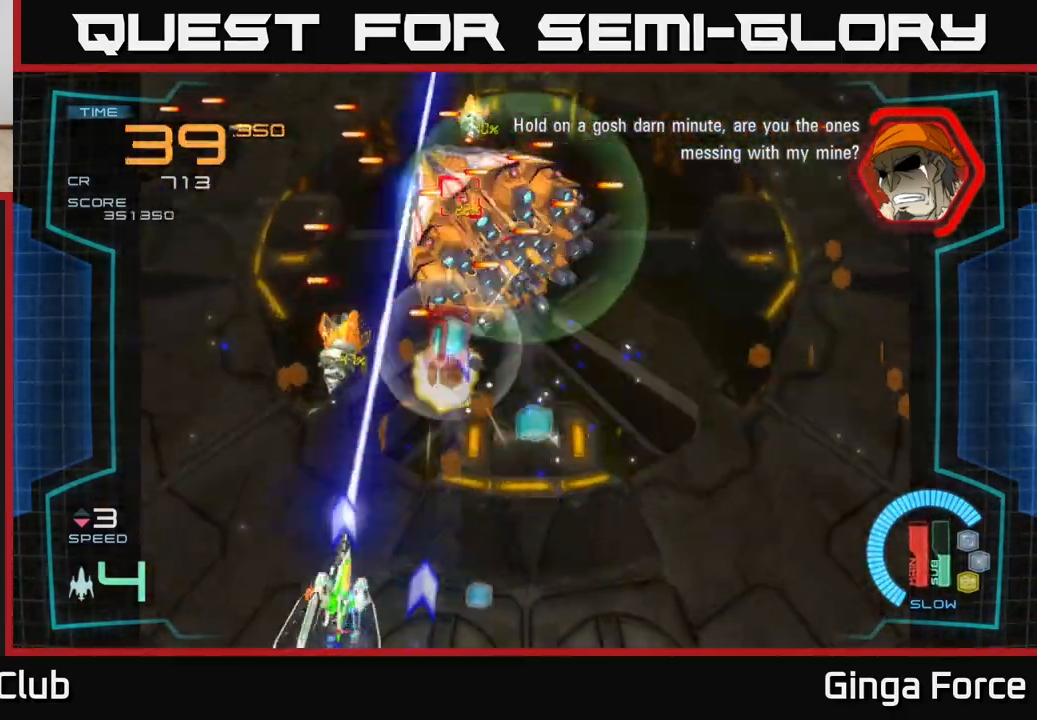
{"buttons": ["A", "X"], "left_stick": "right", "events": [[200, "left_stick", "right"]]}
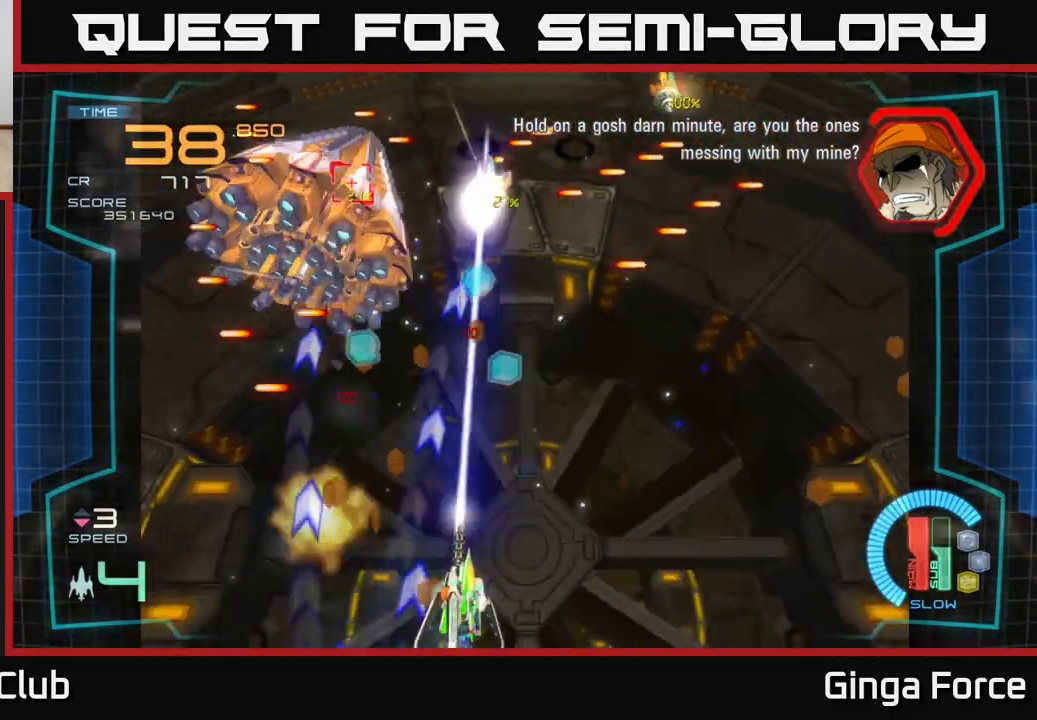
{"buttons": ["A", "X"], "left_stick": "right", "events": [[150, "left_stick", "up"], [217, "left_stick", "left"], [350, "left_stick", "up"], [417, "left_stick", "right"]]}
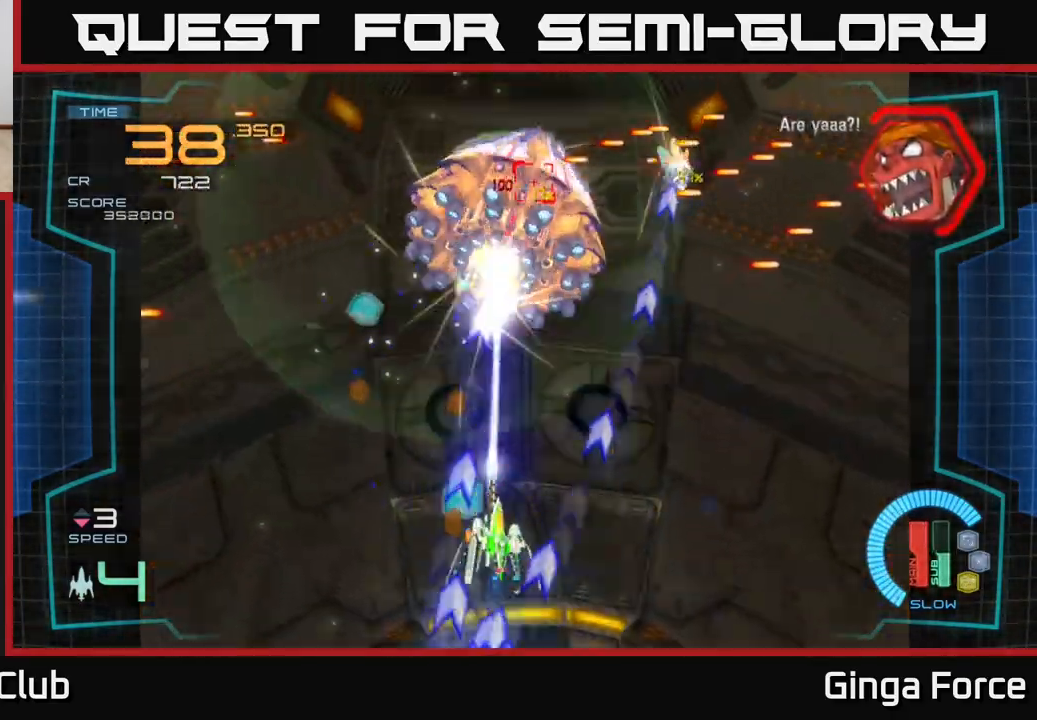
{"buttons": ["A", "X"], "left_stick": "right", "events": []}
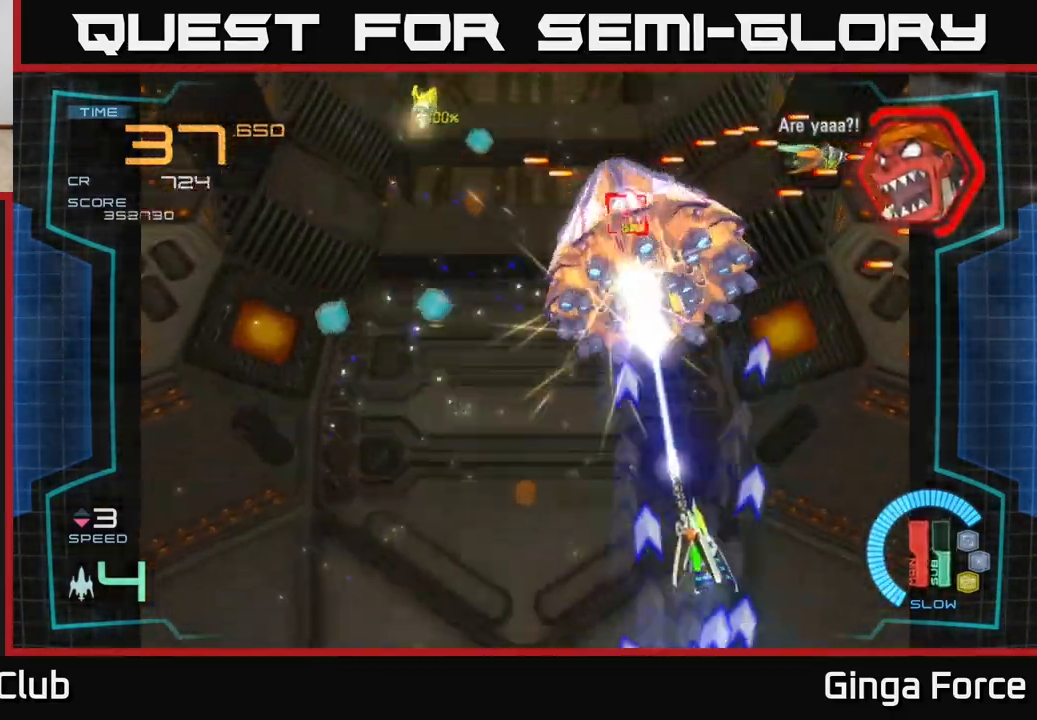
{"buttons": ["A", "X"], "left_stick": "left", "events": [[167, "left_stick", "down-left"], [350, "left_stick", "left"]]}
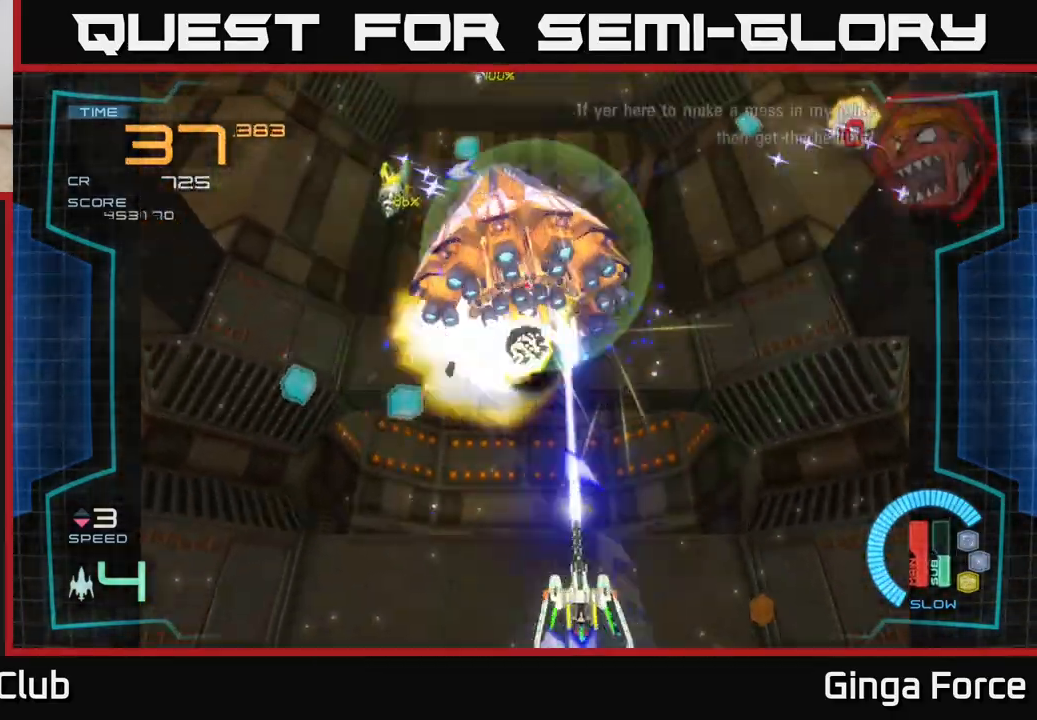
{"buttons": ["A", "X"], "left_stick": "left", "events": [[233, "left_stick", "up-left"], [433, "left_stick", "left"]]}
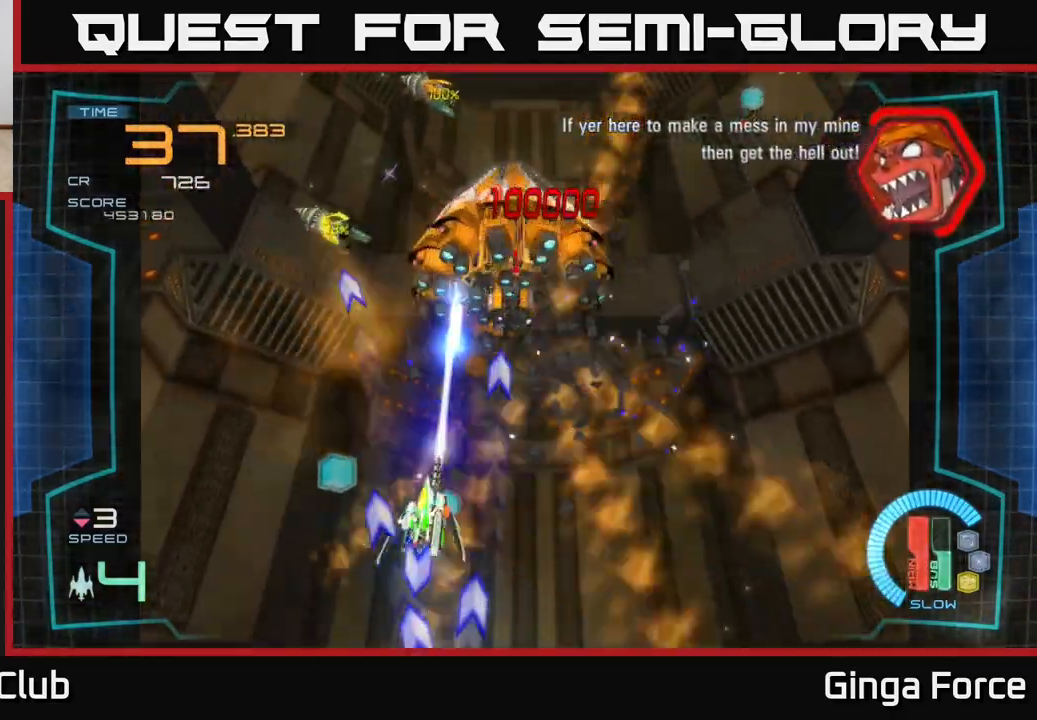
{"buttons": ["A", "X"], "left_stick": "up", "events": [[283, "left_stick", "up-left"], [383, "left_stick", "up"]]}
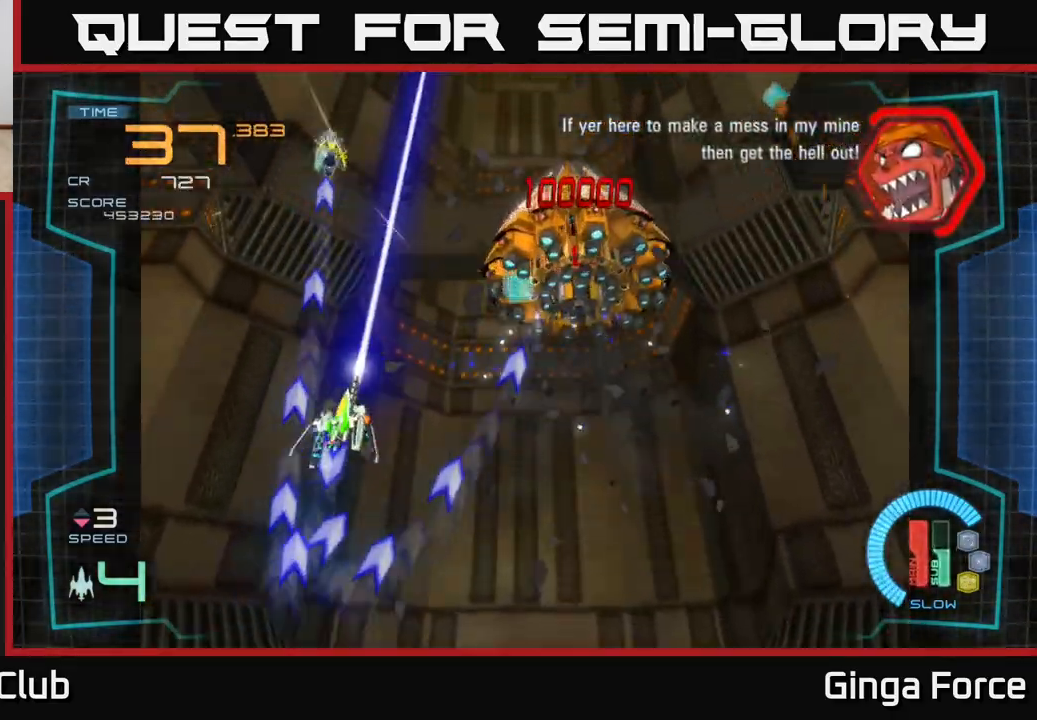
{"buttons": ["A"], "left_stick": "down", "events": [[33, "X", "up"], [83, "left_stick", "right"], [133, "A", "up"], [217, "A", "down"], [483, "left_stick", "down"]]}
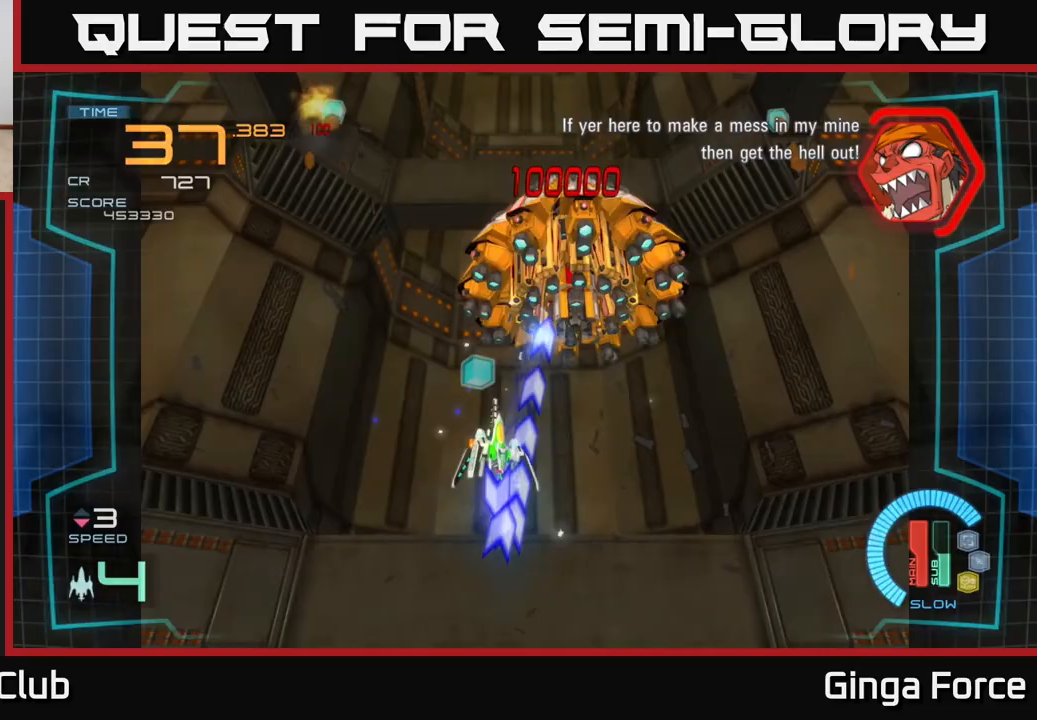
{"buttons": ["X"], "left_stick": "up-right", "events": [[67, "left_stick", "down-right"], [233, "left_stick", "right"], [333, "A", "up"], [367, "left_stick", "up-right"], [417, "X", "down"]]}
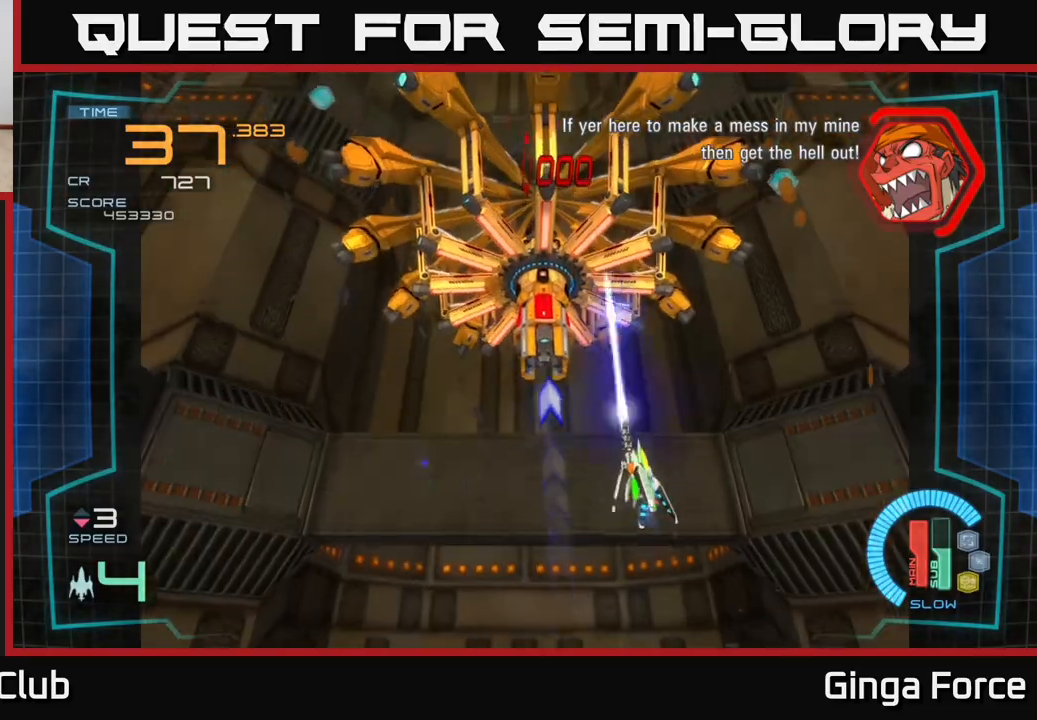
{"buttons": ["A"], "left_stick": "left", "events": [[17, "left_stick", "right"], [183, "X", "up"], [267, "left_stick", "up-right"], [400, "left_stick", "left"], [433, "A", "down"]]}
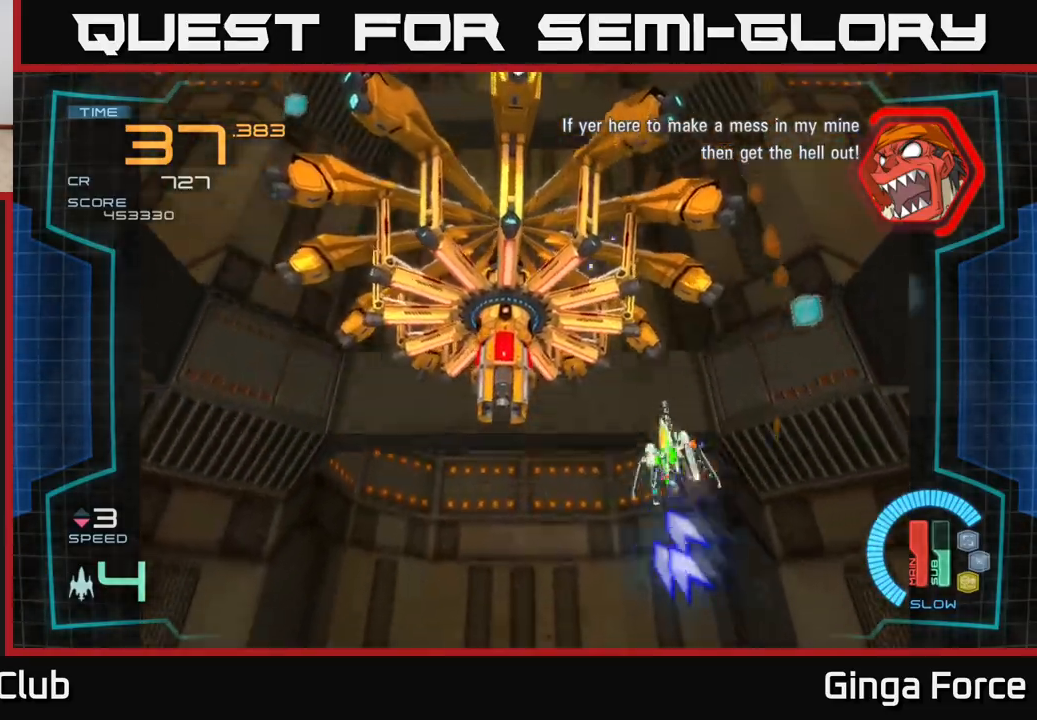
{"buttons": ["A", "X"], "left_stick": "down-left", "events": [[183, "X", "down"], [183, "left_stick", "down-left"]]}